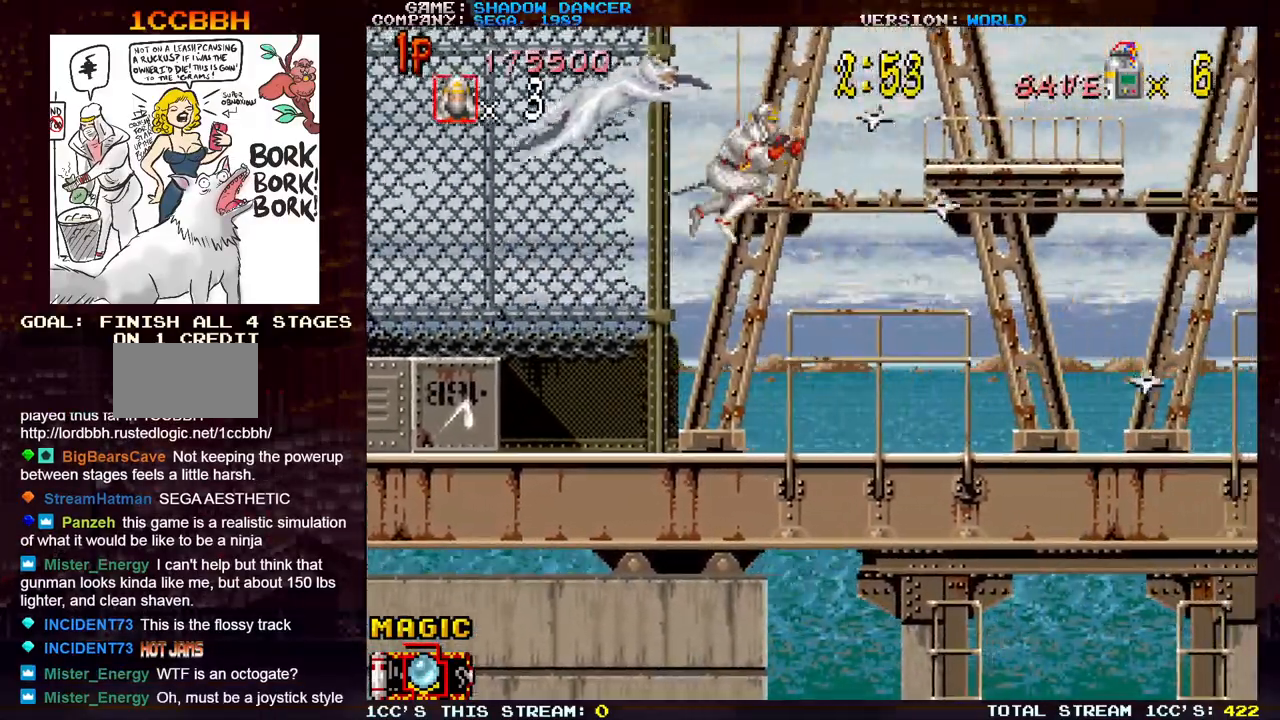
Gameplay with a controller (arcade stick); each line is a JSON object with the inputs held at the frame after it. "events" lists button and stick changes between this image and that frame as [ms after this image, input, new state], when the widget could be followed in between. Not read: L3 R3.
{"buttons": [], "left_stick": "down", "events": [[100, "SQUARE", "up"], [483, "left_stick", "down"]]}
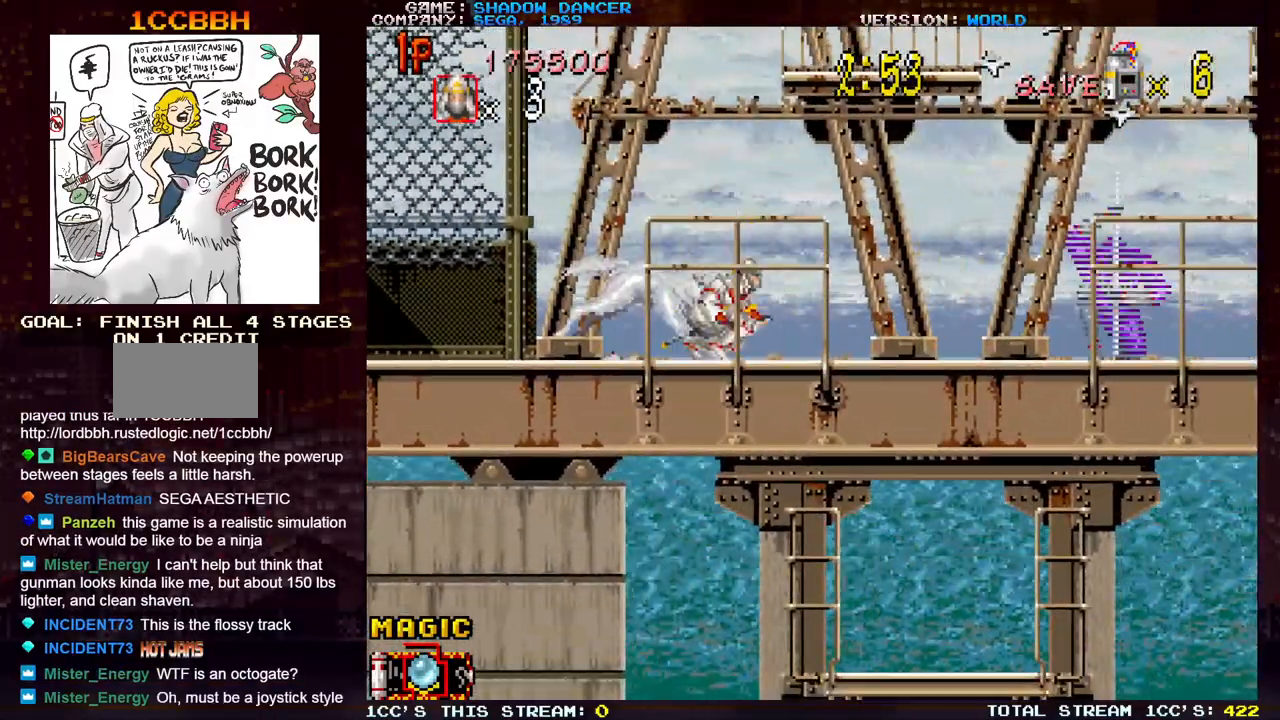
{"buttons": [], "left_stick": "down-left", "events": [[17, "left_stick", "down-left"], [233, "SQUARE", "down"], [317, "SQUARE", "up"], [417, "SQUARE", "down"], [483, "SQUARE", "up"]]}
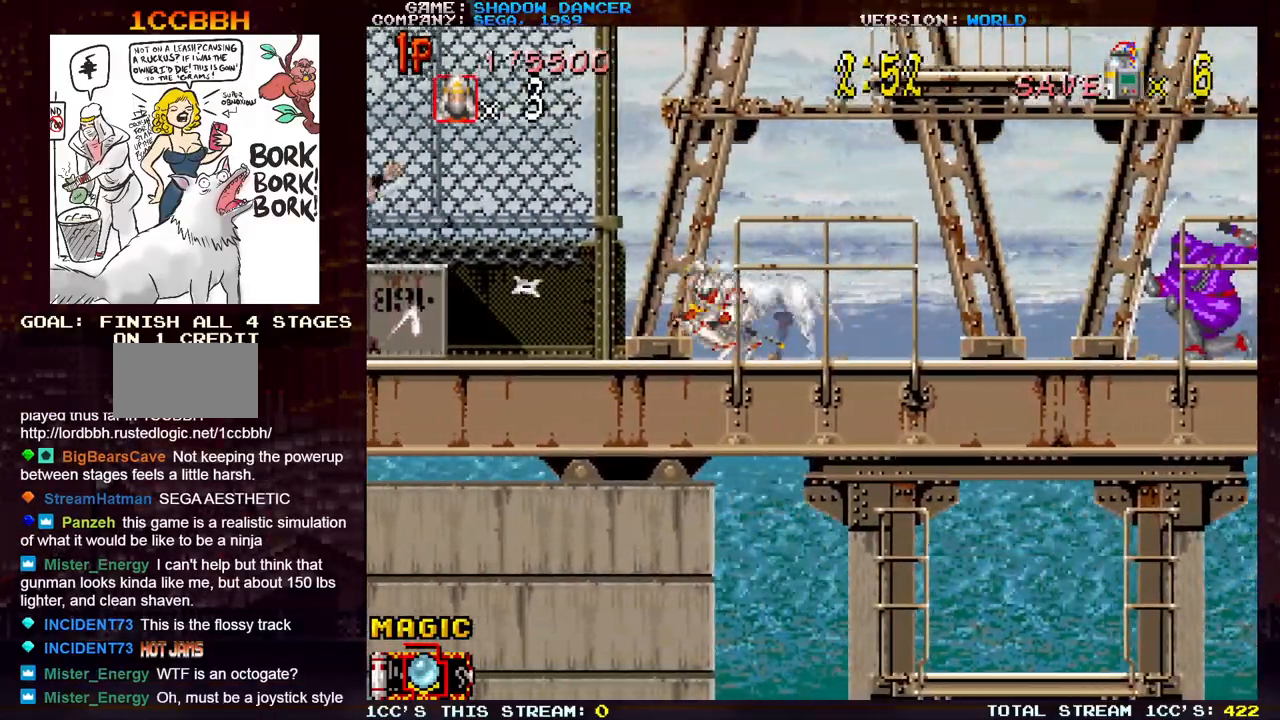
{"buttons": [], "left_stick": "right", "events": [[133, "left_stick", "right"]]}
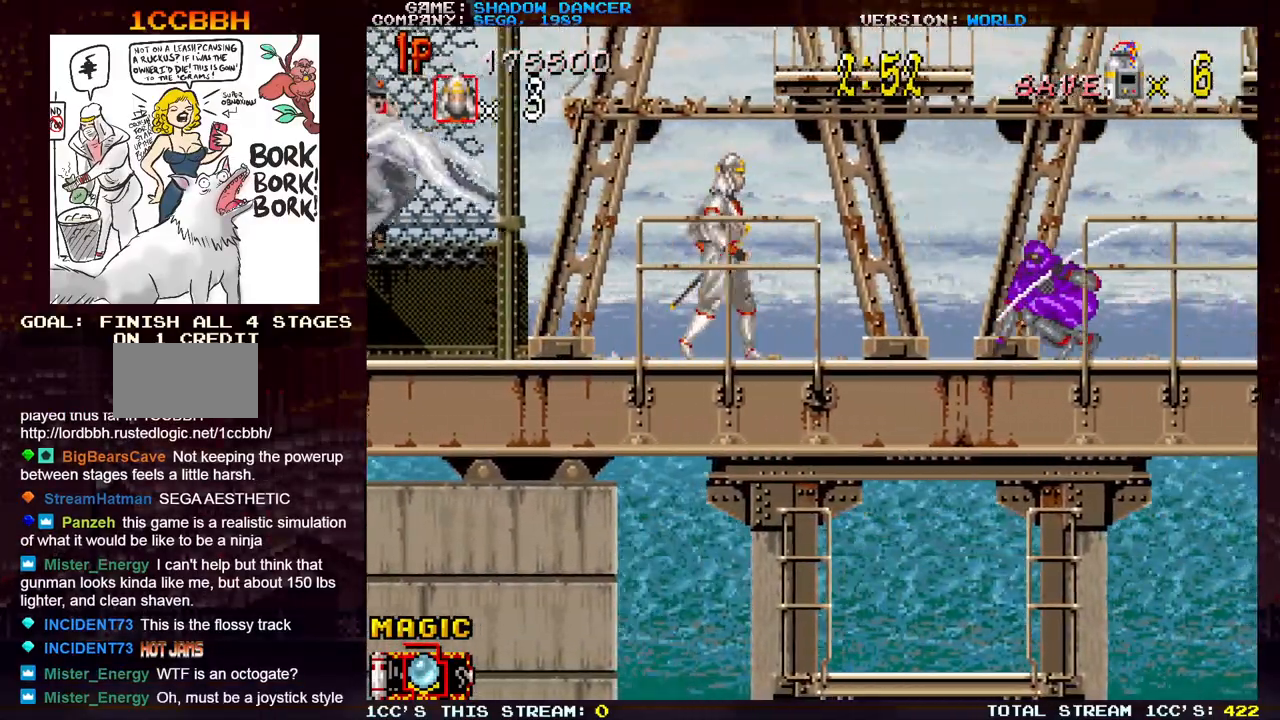
{"buttons": ["SQUARE"], "left_stick": "center", "events": [[83, "SQUARE", "down"], [167, "SQUARE", "up"], [333, "SQUARE", "down"], [417, "SQUARE", "up"], [483, "left_stick", "center"], [500, "SQUARE", "down"]]}
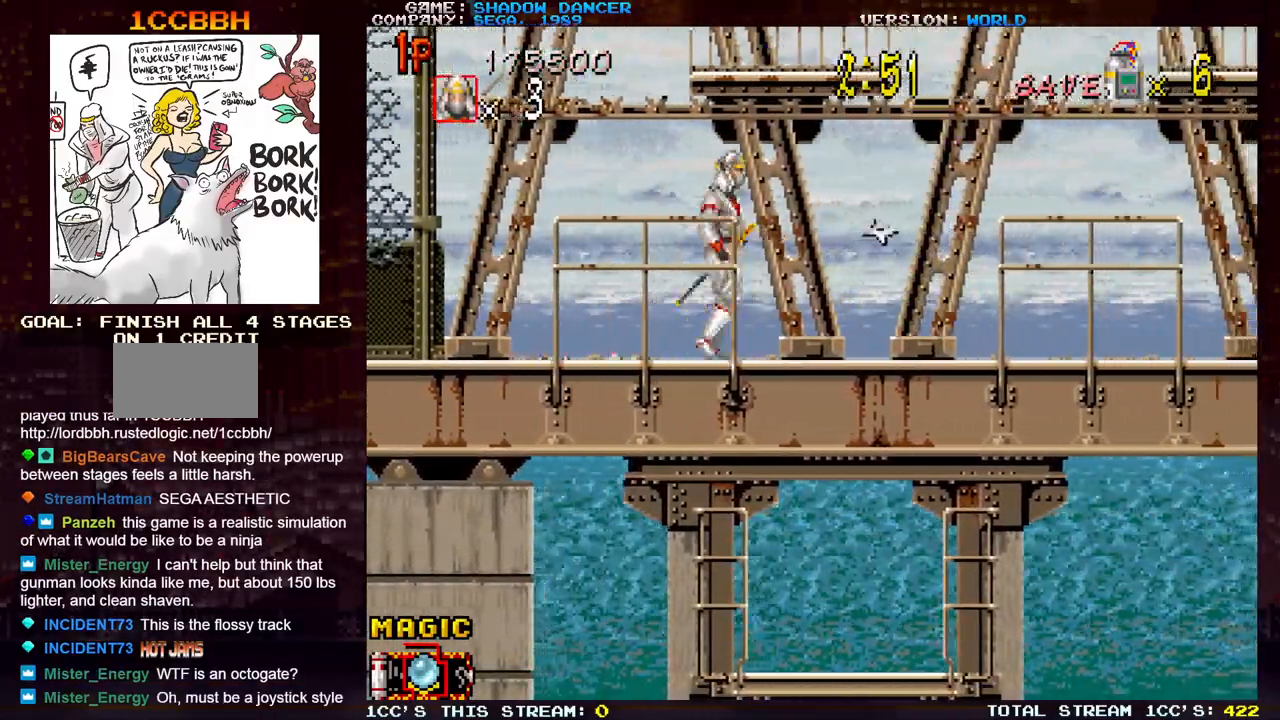
{"buttons": [], "left_stick": "left", "events": [[67, "SQUARE", "up"], [117, "left_stick", "right"], [267, "left_stick", "center"], [317, "left_stick", "left"], [367, "SQUARE", "down"], [433, "SQUARE", "up"]]}
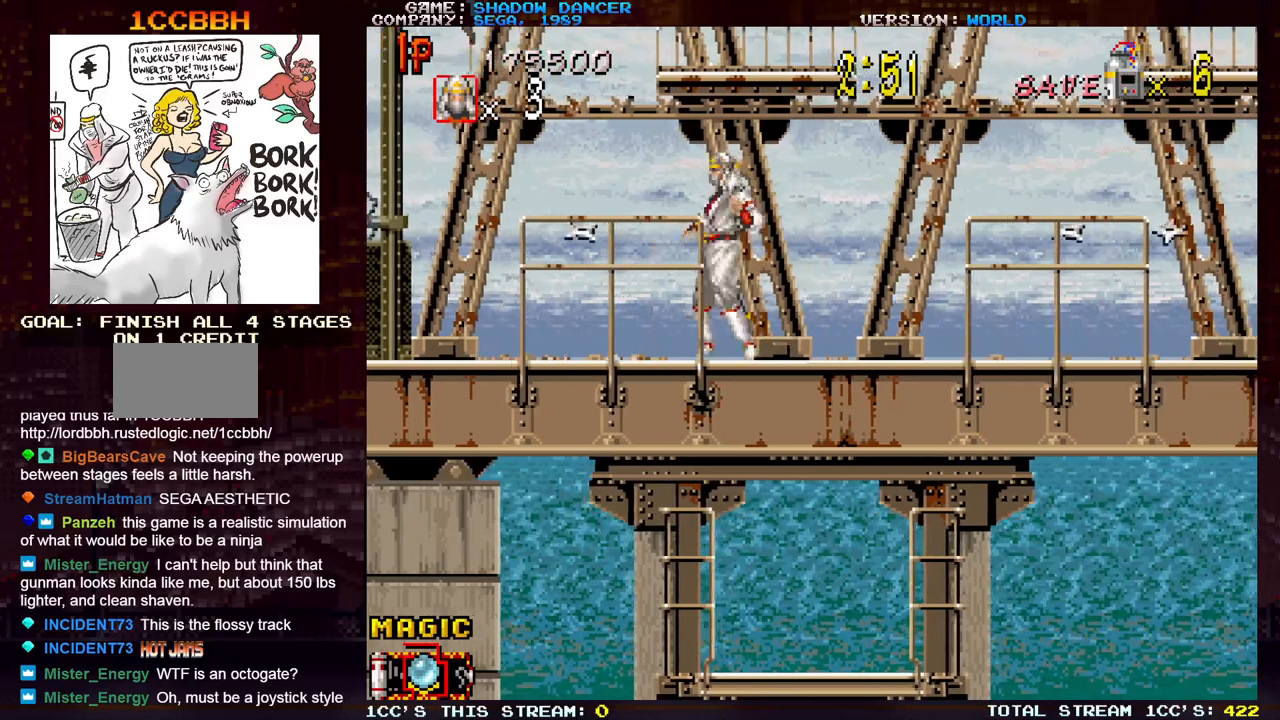
{"buttons": [], "left_stick": "left", "events": [[17, "SQUARE", "down"], [117, "SQUARE", "up"], [183, "SQUARE", "down"], [250, "left_stick", "center"], [283, "SQUARE", "up"], [350, "SQUARE", "down"], [417, "left_stick", "left"], [450, "SQUARE", "up"]]}
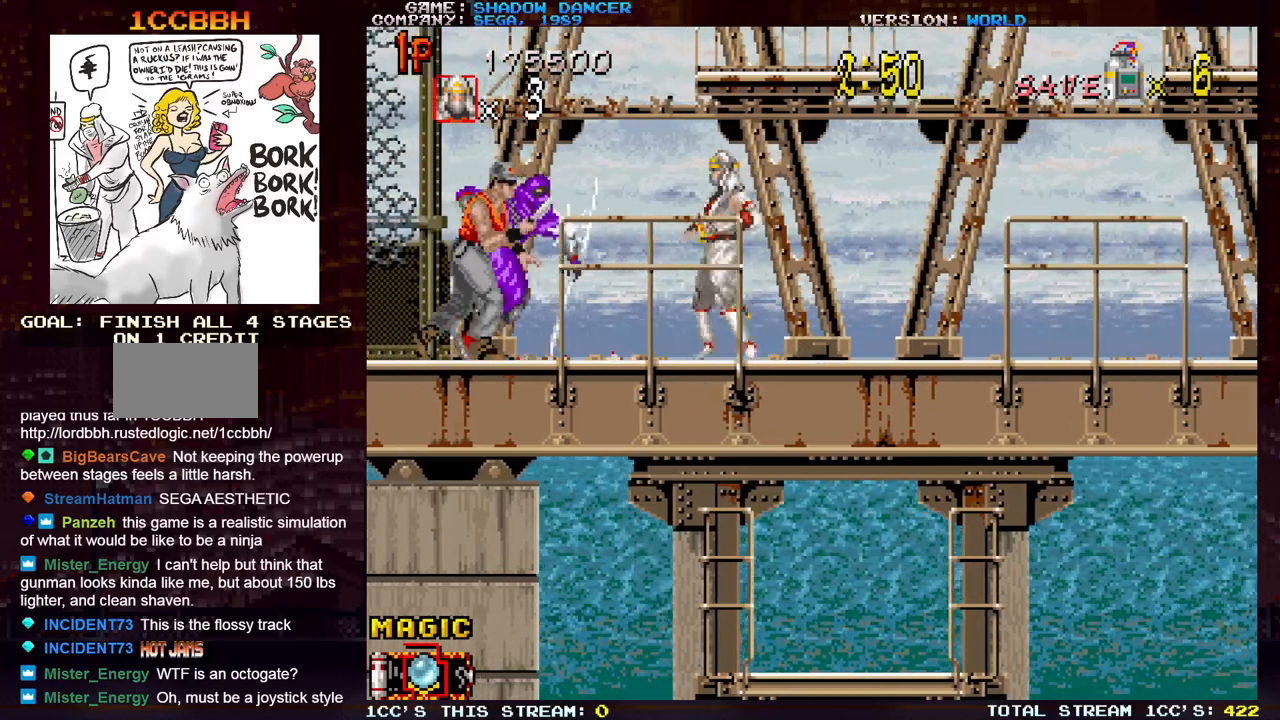
{"buttons": ["SQUARE"], "left_stick": "center", "events": [[33, "SQUARE", "down"], [100, "left_stick", "center"], [133, "SQUARE", "up"], [183, "SQUARE", "down"], [283, "SQUARE", "up"], [350, "SQUARE", "down"], [433, "SQUARE", "up"], [500, "SQUARE", "down"]]}
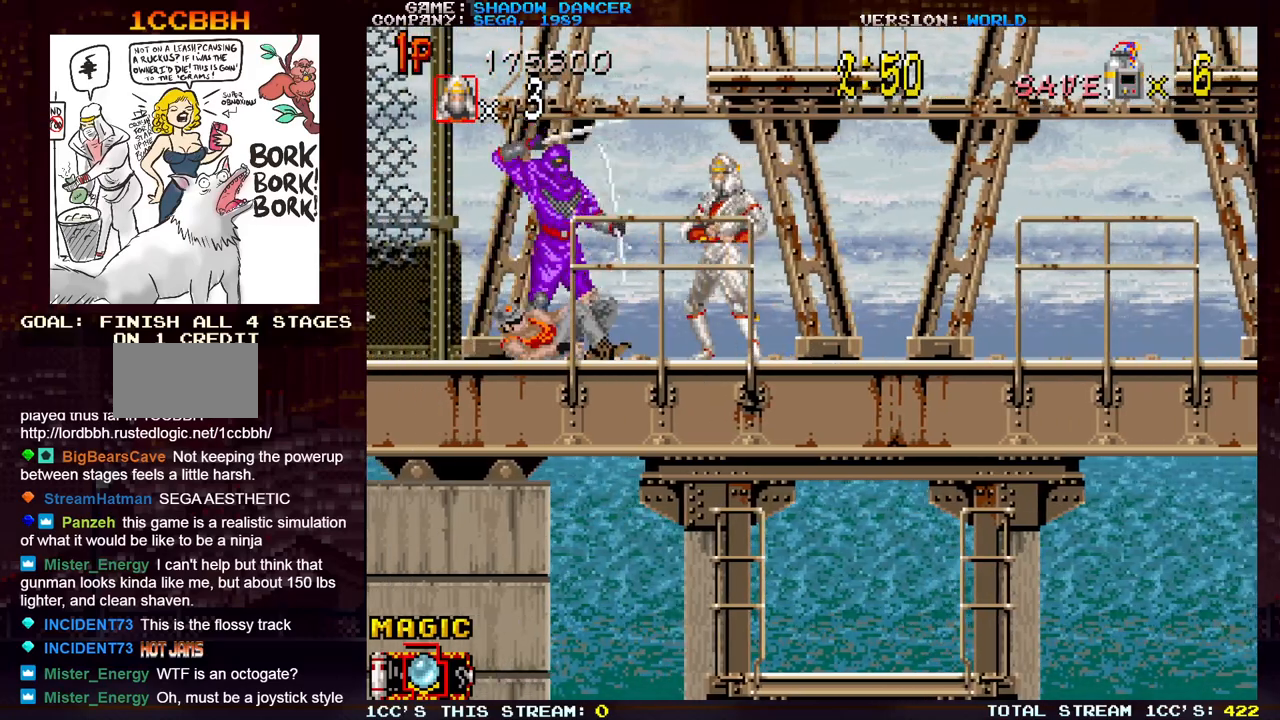
{"buttons": [], "left_stick": "right", "events": [[100, "SQUARE", "up"], [167, "SQUARE", "down"], [267, "SQUARE", "up"], [333, "left_stick", "right"]]}
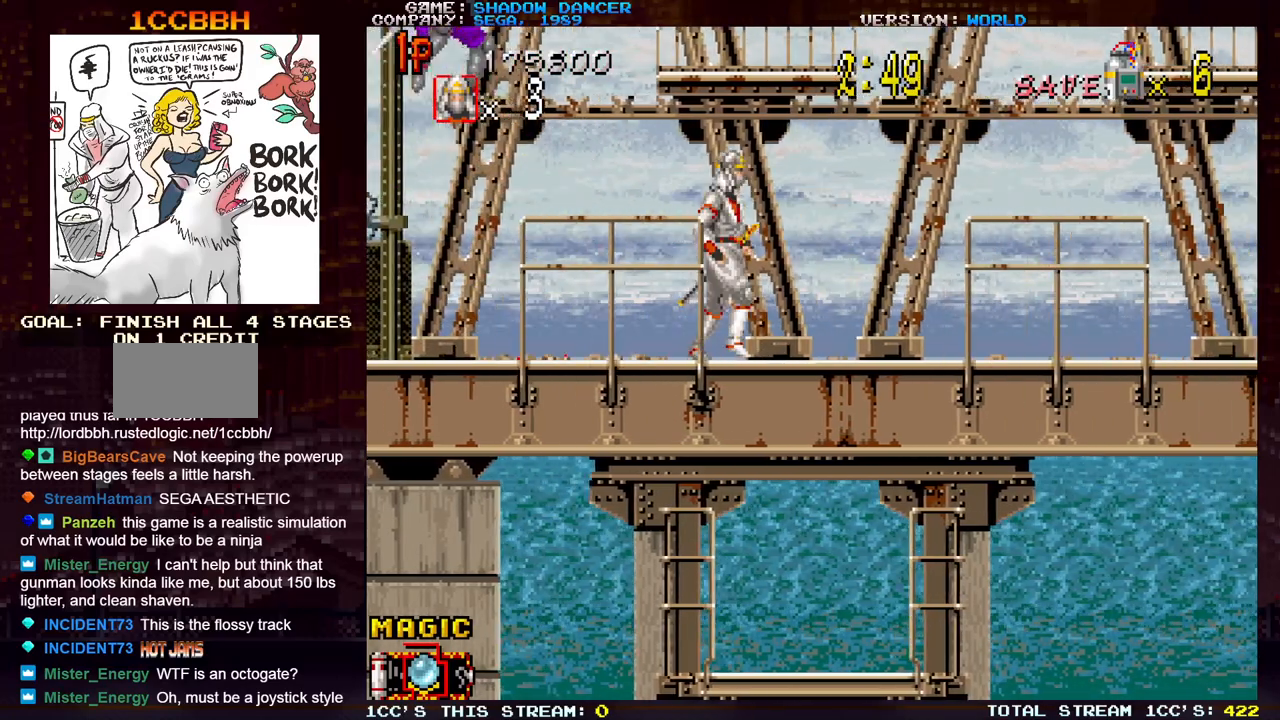
{"buttons": ["SQUARE"], "left_stick": "left", "events": [[133, "left_stick", "center"], [183, "left_stick", "left"], [250, "SQUARE", "down"], [333, "SQUARE", "up"], [417, "SQUARE", "down"]]}
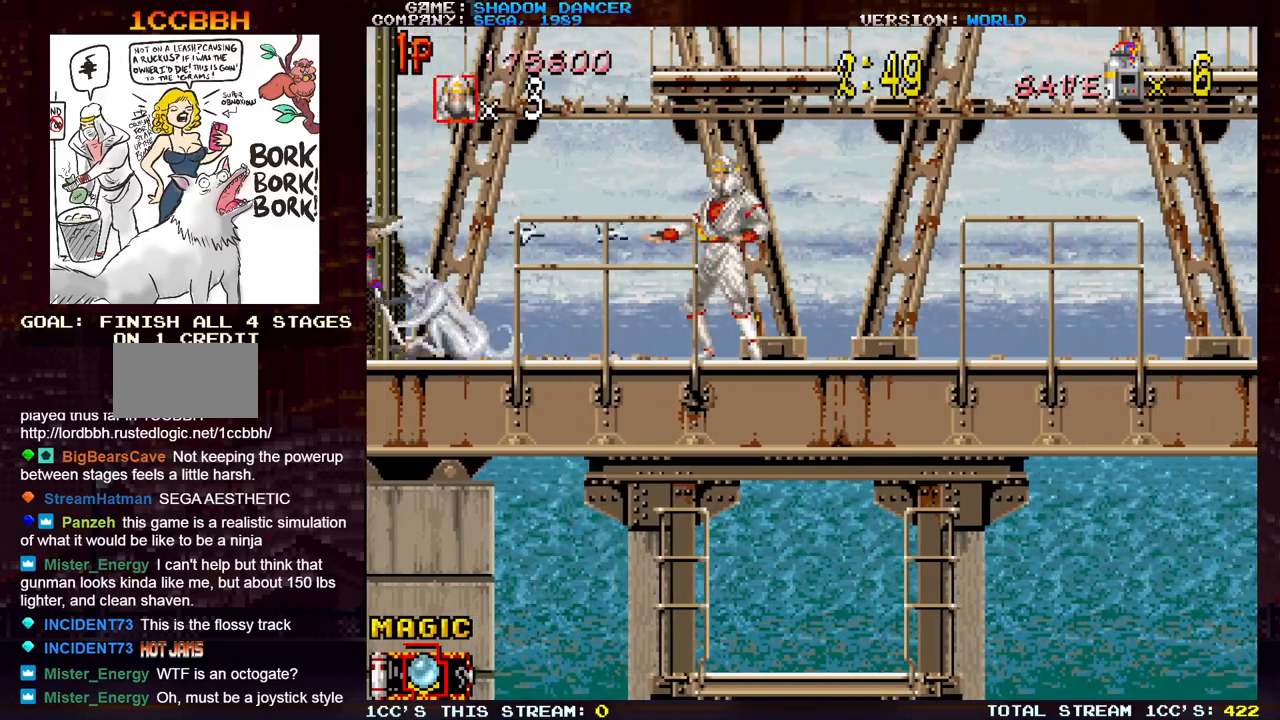
{"buttons": ["SQUARE"], "left_stick": "center", "events": [[33, "SQUARE", "up"], [100, "SQUARE", "down"], [200, "SQUARE", "up"], [283, "SQUARE", "down"], [383, "SQUARE", "up"], [450, "SQUARE", "down"], [483, "left_stick", "center"]]}
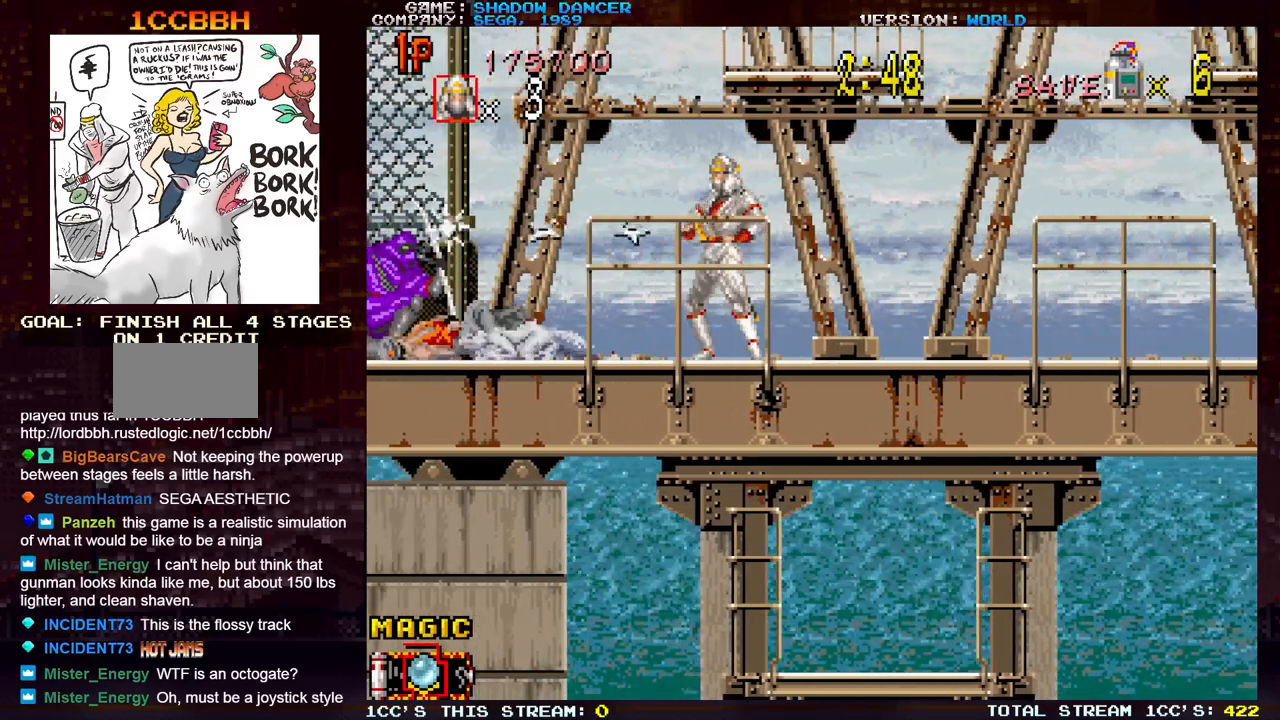
{"buttons": [], "left_stick": "center", "events": [[67, "SQUARE", "up"], [133, "SQUARE", "down"], [233, "SQUARE", "up"], [333, "SQUARE", "down"], [400, "SQUARE", "up"]]}
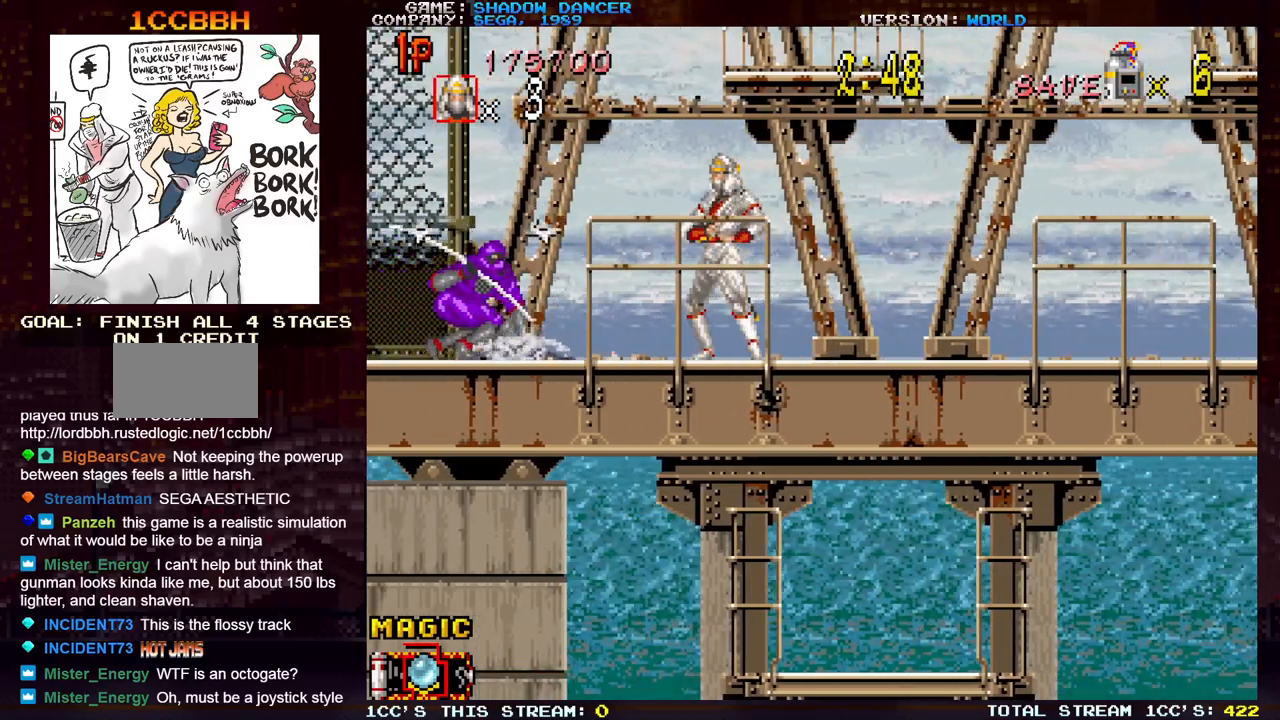
{"buttons": [], "left_stick": "left", "events": [[17, "SQUARE", "down"], [100, "SQUARE", "up"], [100, "left_stick", "left"], [200, "SQUARE", "down"], [267, "left_stick", "center"], [283, "SQUARE", "up"], [433, "left_stick", "left"]]}
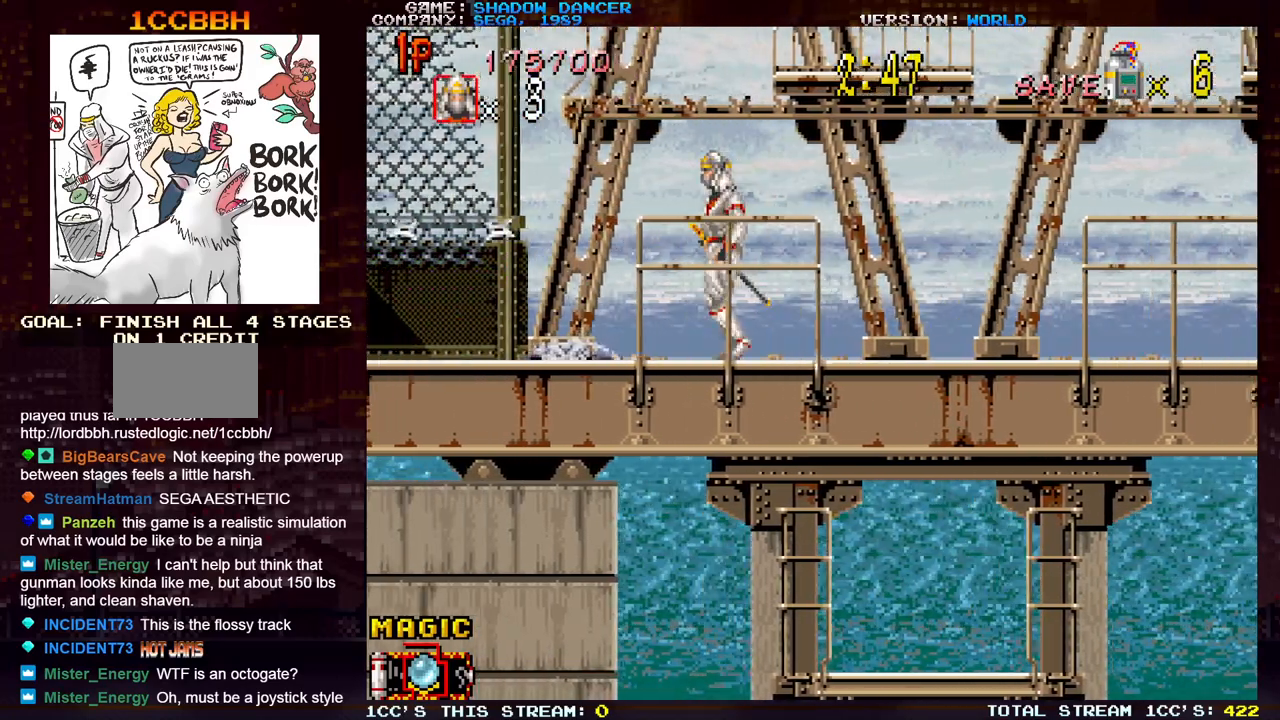
{"buttons": [], "left_stick": "left", "events": []}
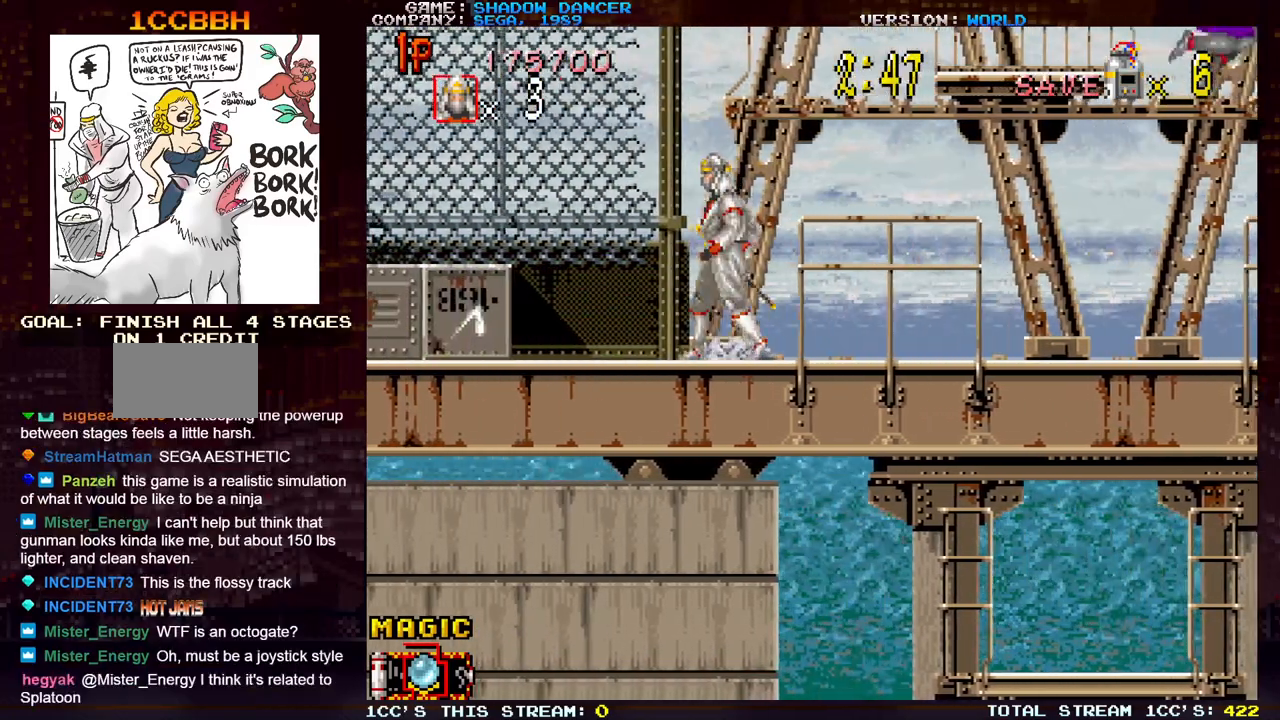
{"buttons": [], "left_stick": "right", "events": [[150, "left_stick", "center"], [200, "left_stick", "right"], [250, "SQUARE", "down"], [333, "SQUARE", "up"], [400, "SQUARE", "down"], [500, "SQUARE", "up"]]}
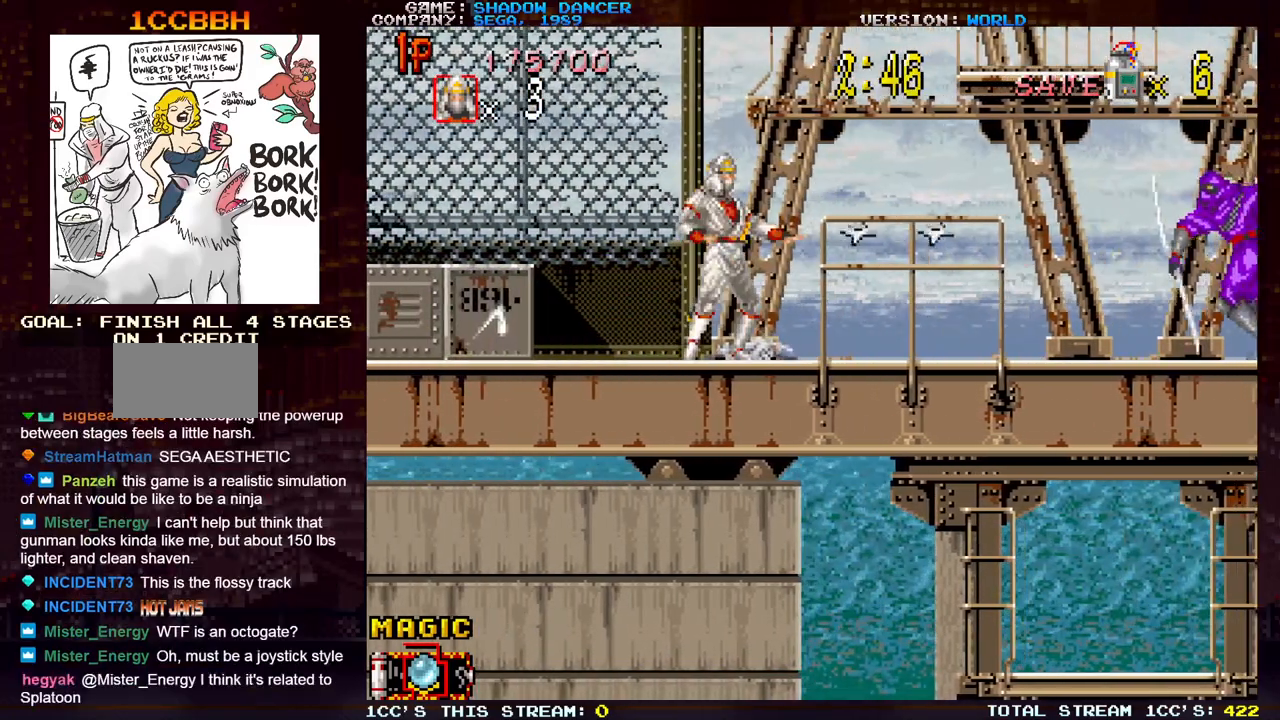
{"buttons": ["SQUARE"], "left_stick": "right", "events": [[83, "SQUARE", "down"], [183, "SQUARE", "up"], [267, "SQUARE", "down"], [367, "SQUARE", "up"], [433, "SQUARE", "down"]]}
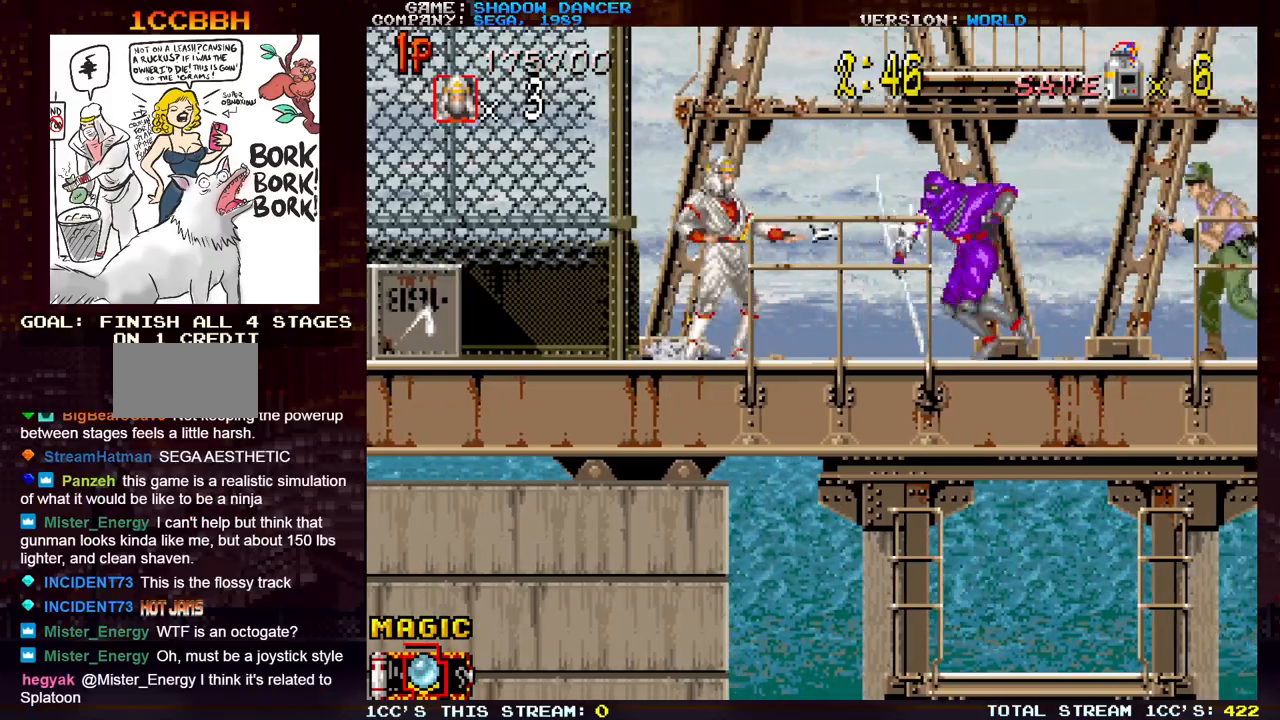
{"buttons": ["SQUARE"], "left_stick": "center", "events": [[33, "SQUARE", "up"], [133, "SQUARE", "down"], [233, "SQUARE", "up"], [300, "SQUARE", "down"], [367, "left_stick", "center"], [400, "SQUARE", "up"], [483, "SQUARE", "down"]]}
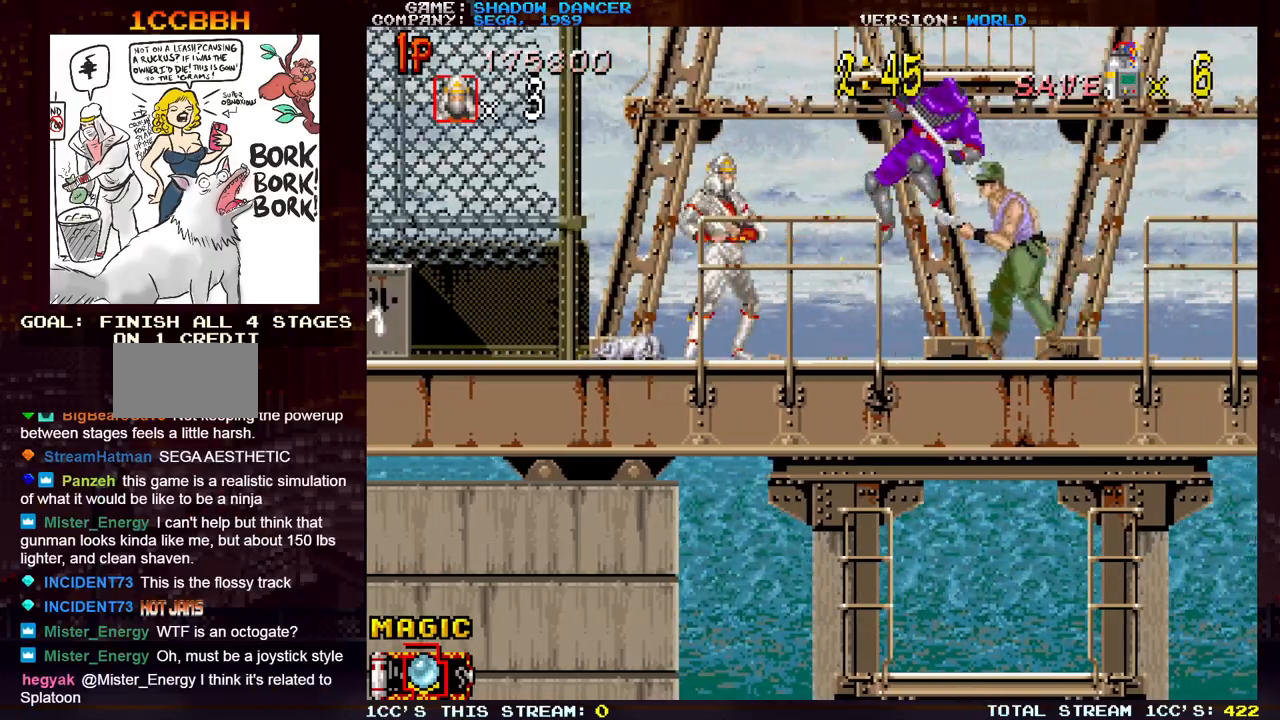
{"buttons": [], "left_stick": "down", "events": [[67, "SQUARE", "up"], [150, "SQUARE", "down"], [233, "SQUARE", "up"], [333, "SQUARE", "down"], [433, "SQUARE", "up"], [467, "left_stick", "down"]]}
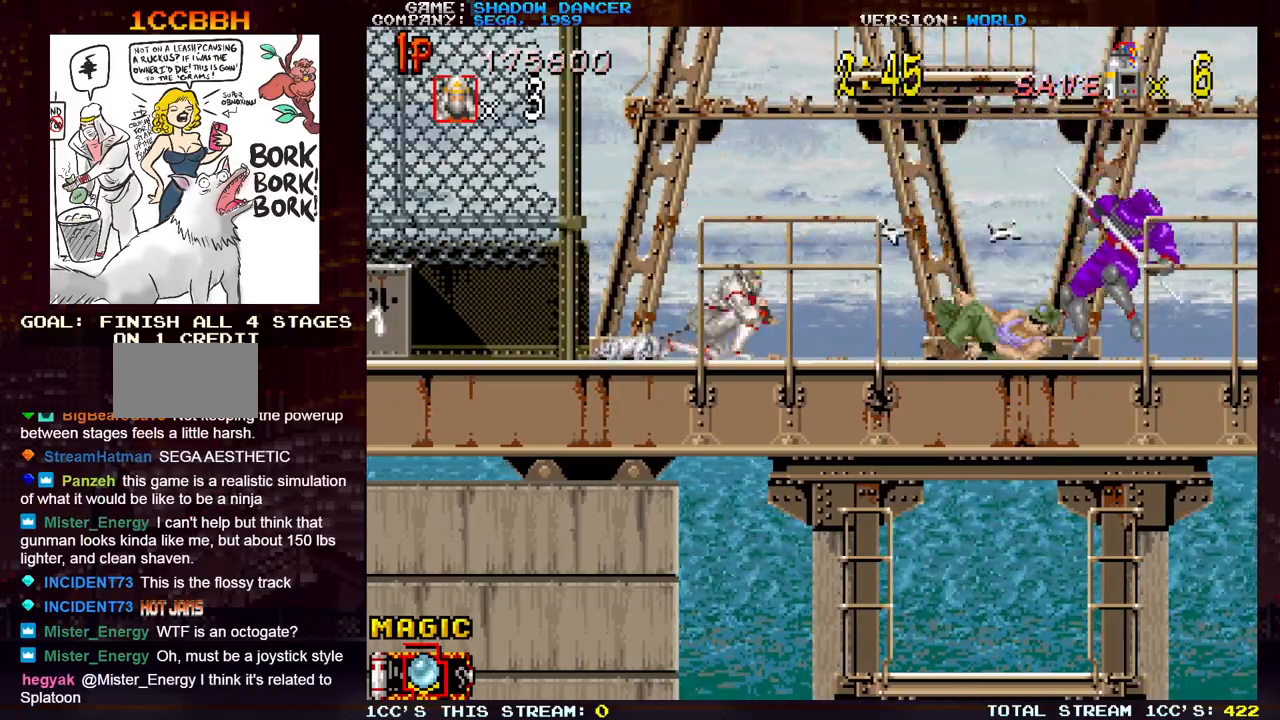
{"buttons": [], "left_stick": "right", "events": [[167, "left_stick", "right"], [250, "TRIANGLE", "down"], [317, "SQUARE", "down"], [333, "TRIANGLE", "up"], [400, "SQUARE", "up"]]}
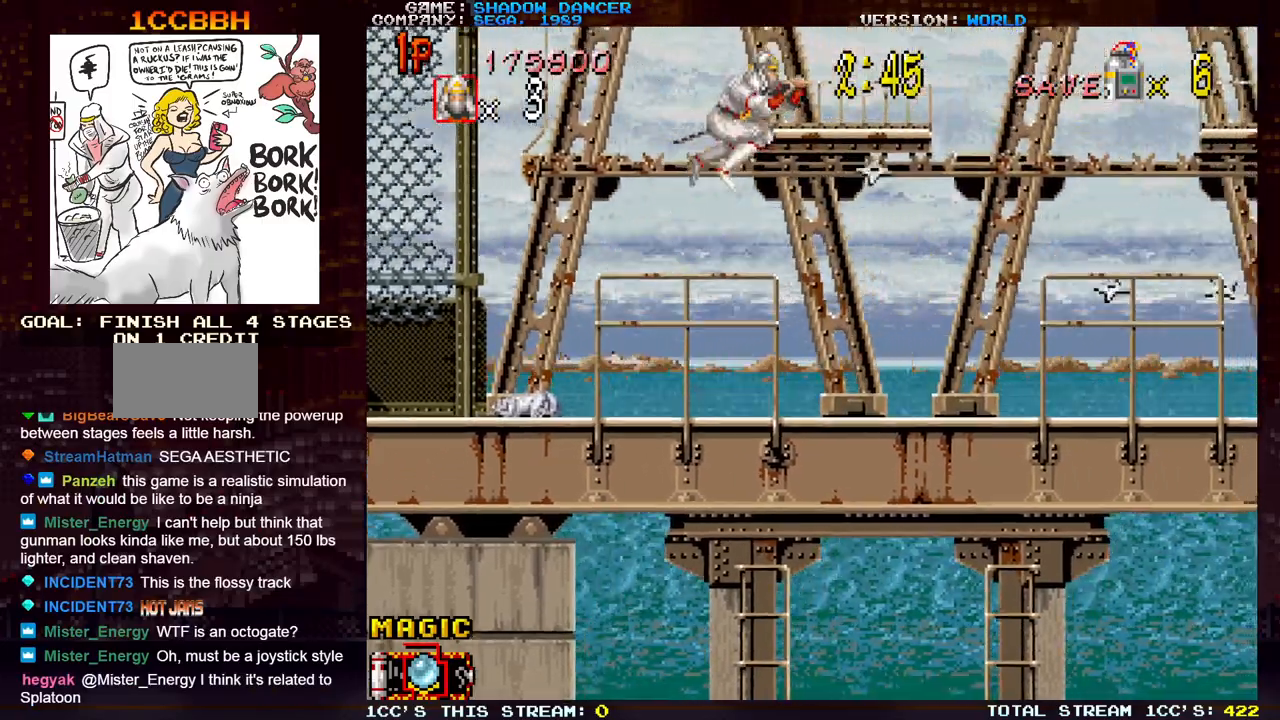
{"buttons": [], "left_stick": "right", "events": [[17, "SQUARE", "down"], [83, "SQUARE", "up"], [200, "SQUARE", "down"], [300, "SQUARE", "up"]]}
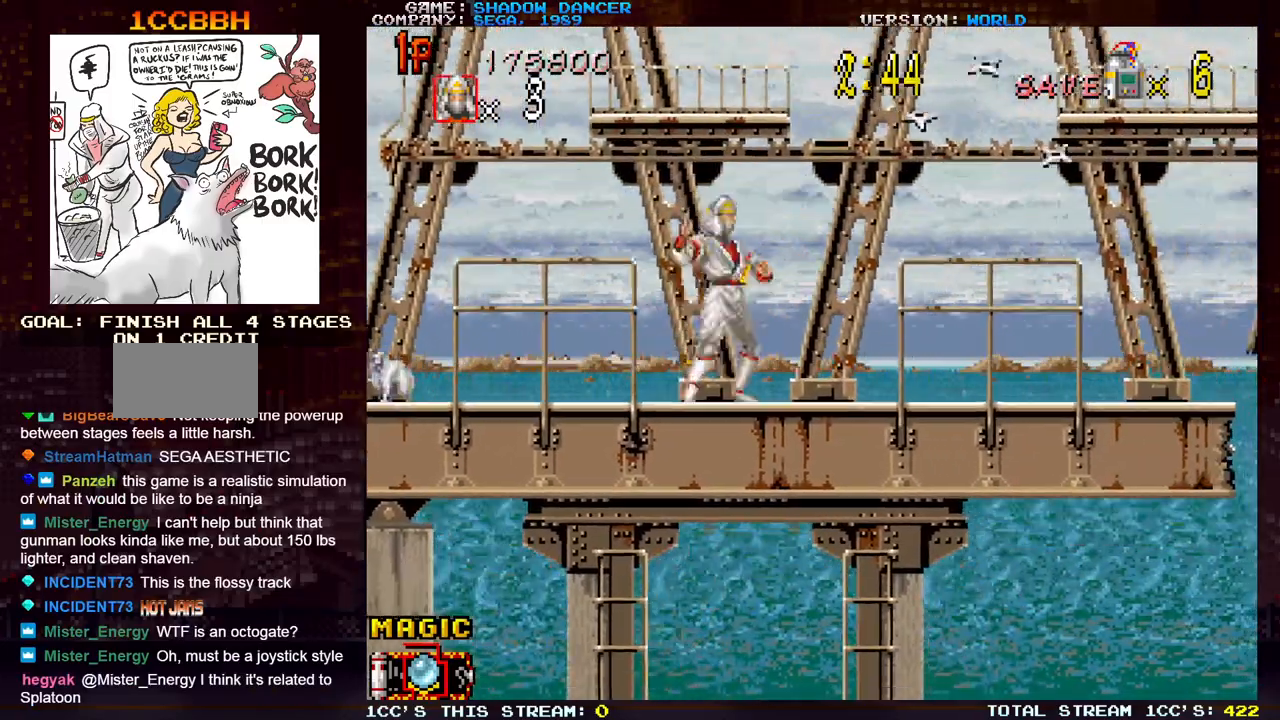
{"buttons": ["SQUARE"], "left_stick": "right", "events": [[17, "TRIANGLE", "down"], [83, "SQUARE", "down"], [117, "TRIANGLE", "up"], [150, "SQUARE", "up"], [283, "SQUARE", "down"], [367, "SQUARE", "up"], [467, "SQUARE", "down"]]}
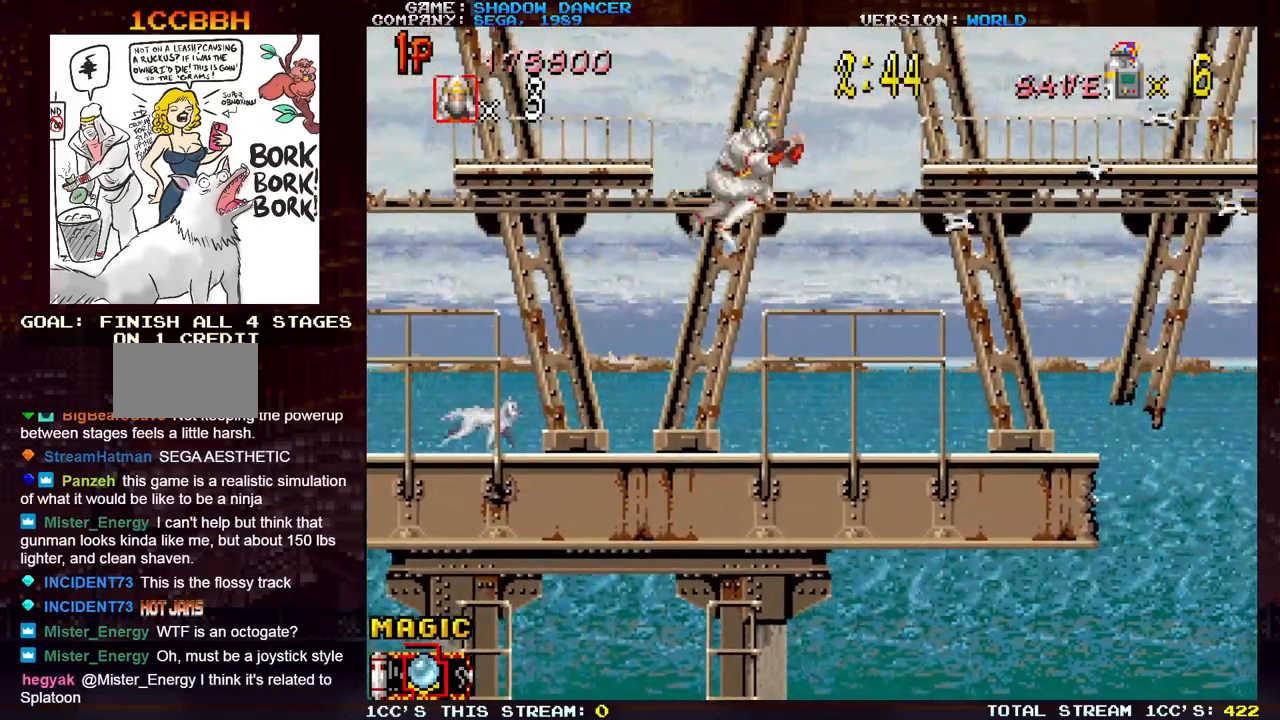
{"buttons": [], "left_stick": "down-right", "events": [[67, "SQUARE", "up"], [300, "left_stick", "down-right"], [350, "SQUARE", "down"], [433, "SQUARE", "up"]]}
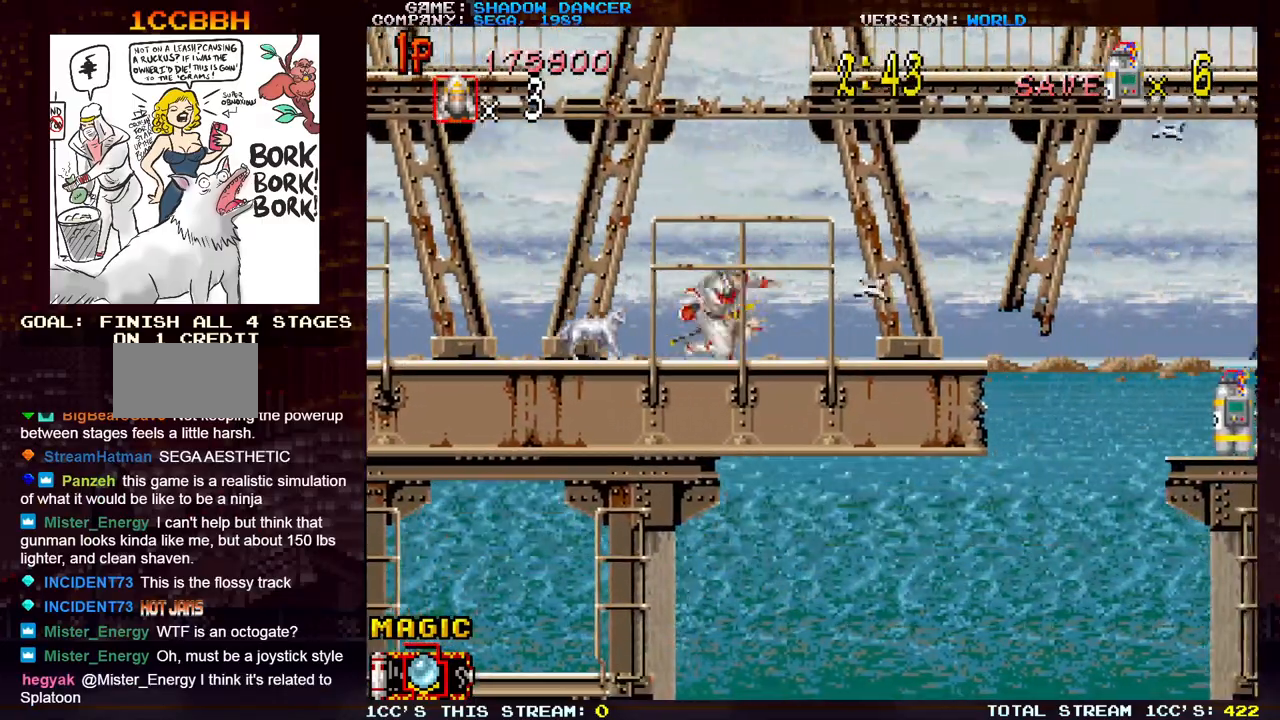
{"buttons": [], "left_stick": "down-right", "events": [[200, "SQUARE", "down"], [283, "SQUARE", "up"]]}
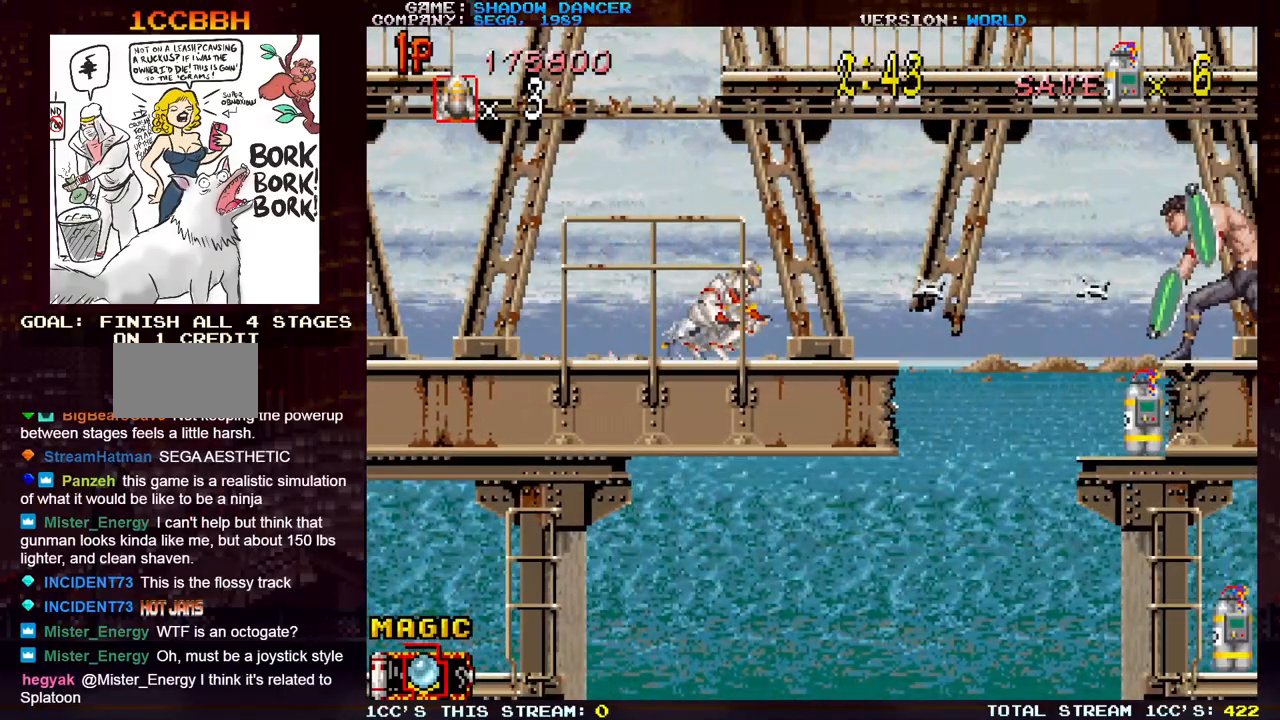
{"buttons": [], "left_stick": "right", "events": [[100, "left_stick", "right"]]}
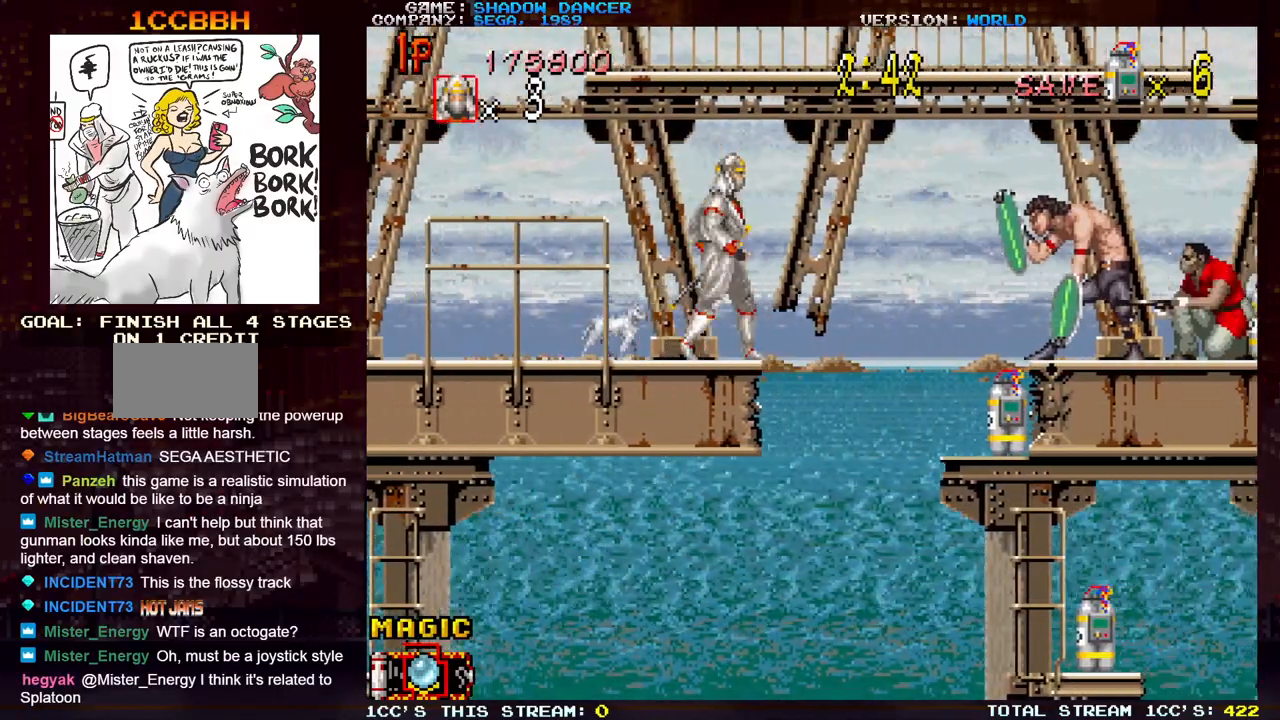
{"buttons": [], "left_stick": "right", "events": [[67, "TRIANGLE", "down"], [217, "TRIANGLE", "up"]]}
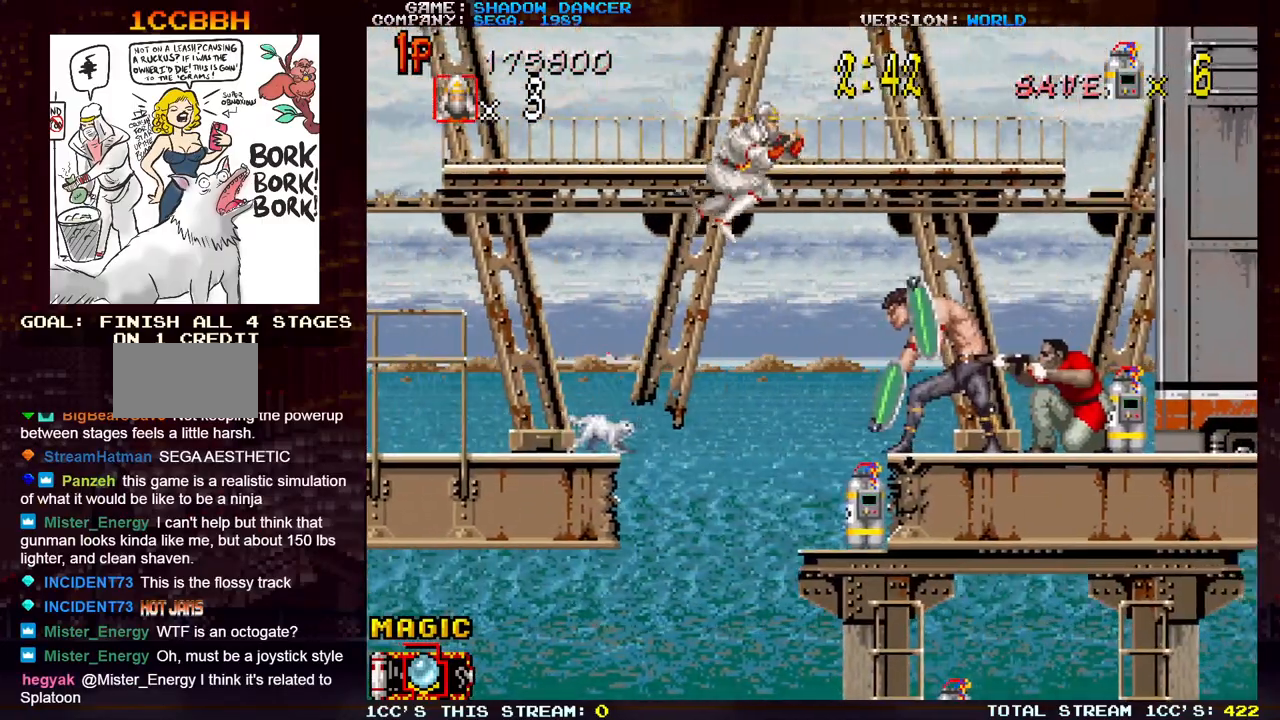
{"buttons": ["SQUARE"], "left_stick": "center", "events": [[167, "SQUARE", "down"], [233, "SQUARE", "up"], [333, "SQUARE", "down"], [400, "SQUARE", "up"], [400, "left_stick", "center"], [467, "SQUARE", "down"]]}
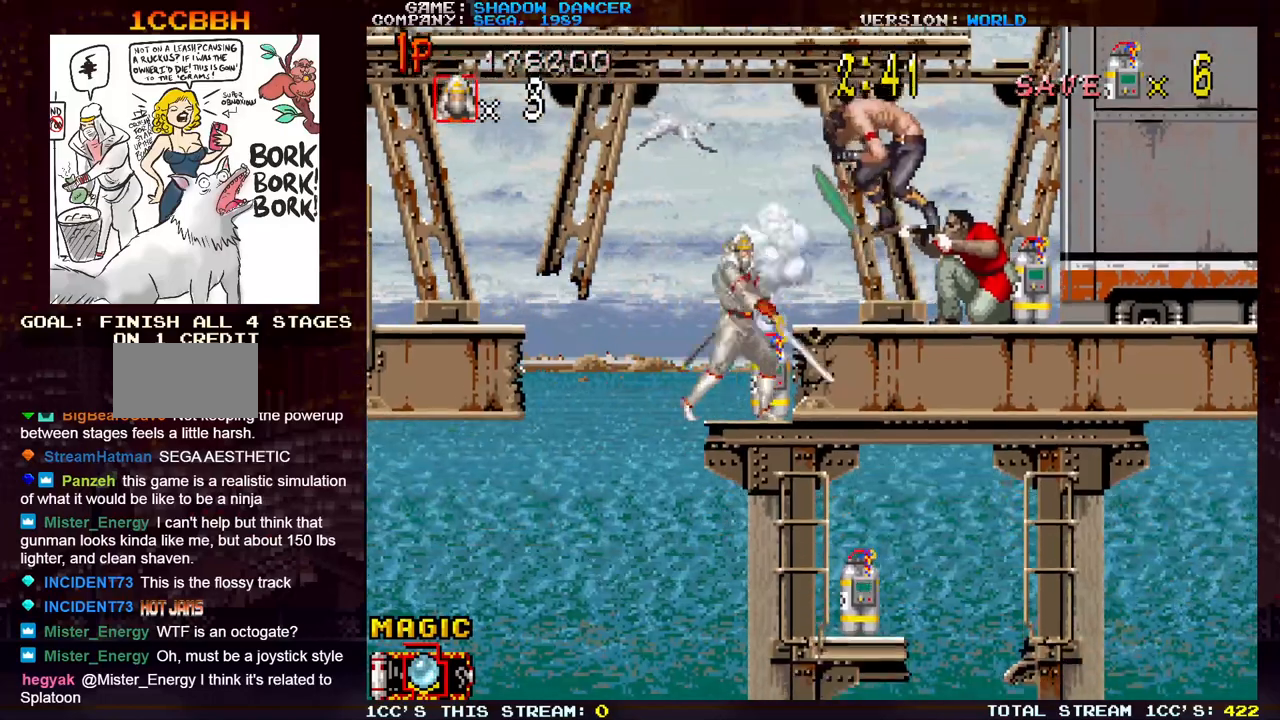
{"buttons": ["SQUARE"], "left_stick": "down", "events": [[33, "SQUARE", "up"], [50, "left_stick", "down"], [117, "SQUARE", "down"], [200, "SQUARE", "up"], [267, "left_stick", "center"], [350, "SQUARE", "down"], [433, "SQUARE", "up"], [450, "left_stick", "down"], [500, "SQUARE", "down"]]}
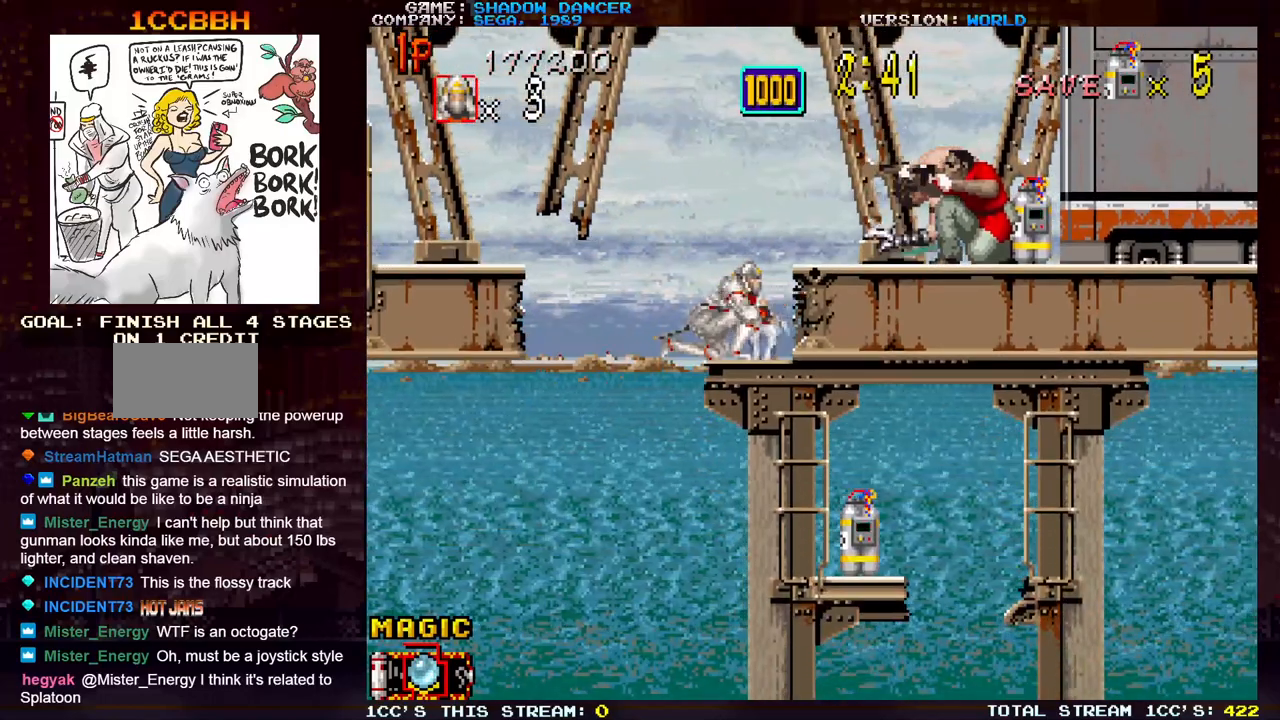
{"buttons": [], "left_stick": "down", "events": [[83, "SQUARE", "up"]]}
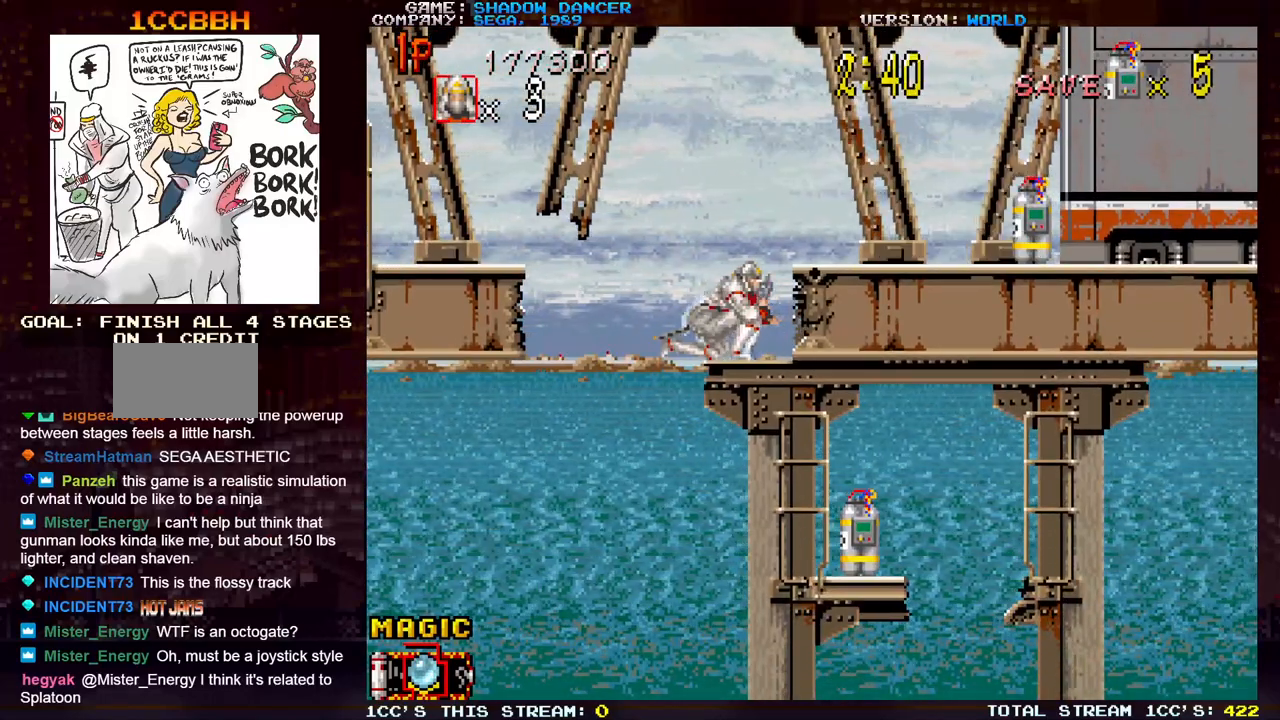
{"buttons": [], "left_stick": "right", "events": [[67, "left_stick", "right"], [150, "TRIANGLE", "down"], [183, "SQUARE", "down"], [233, "TRIANGLE", "up"], [250, "SQUARE", "up"]]}
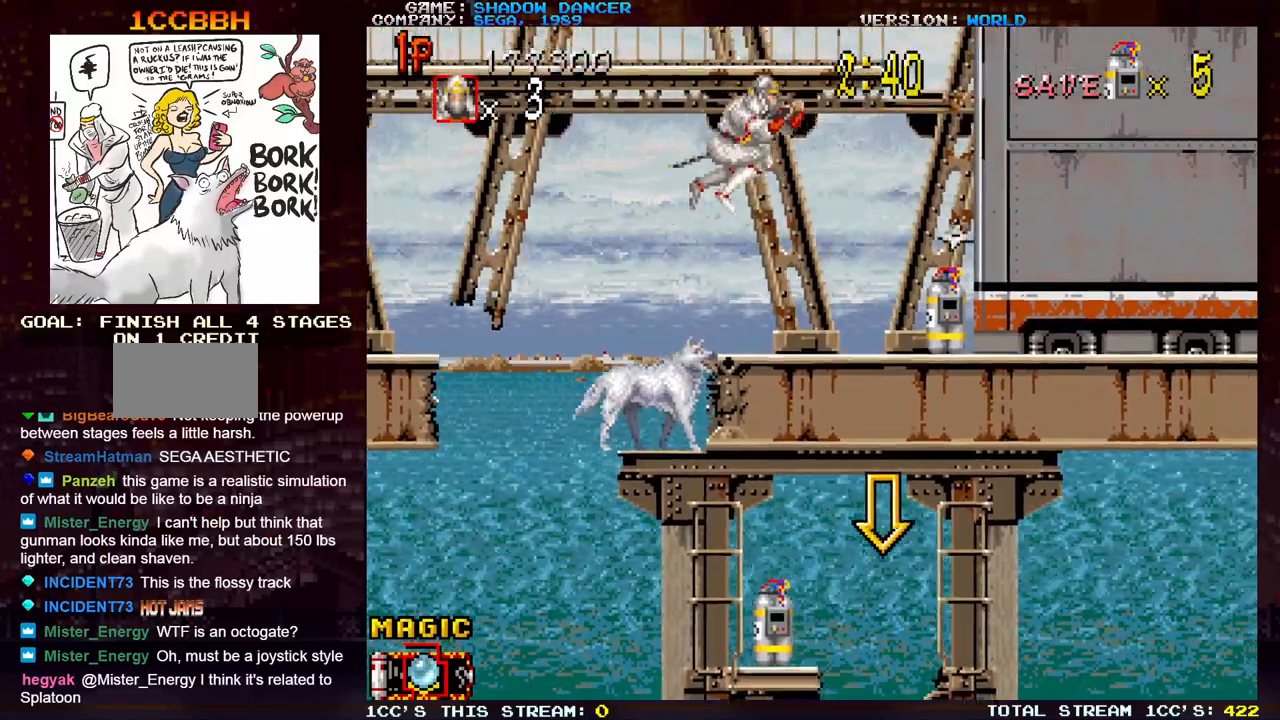
{"buttons": [], "left_stick": "right", "events": []}
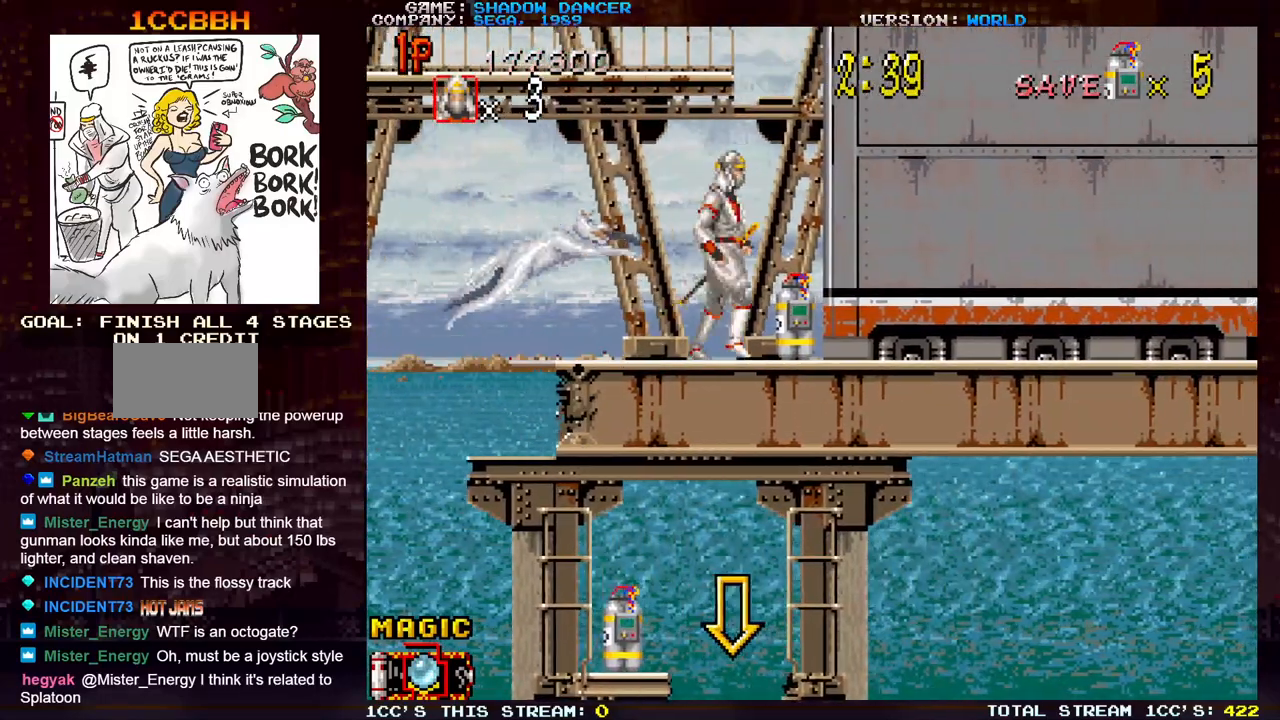
{"buttons": [], "left_stick": "left", "events": [[250, "left_stick", "left"]]}